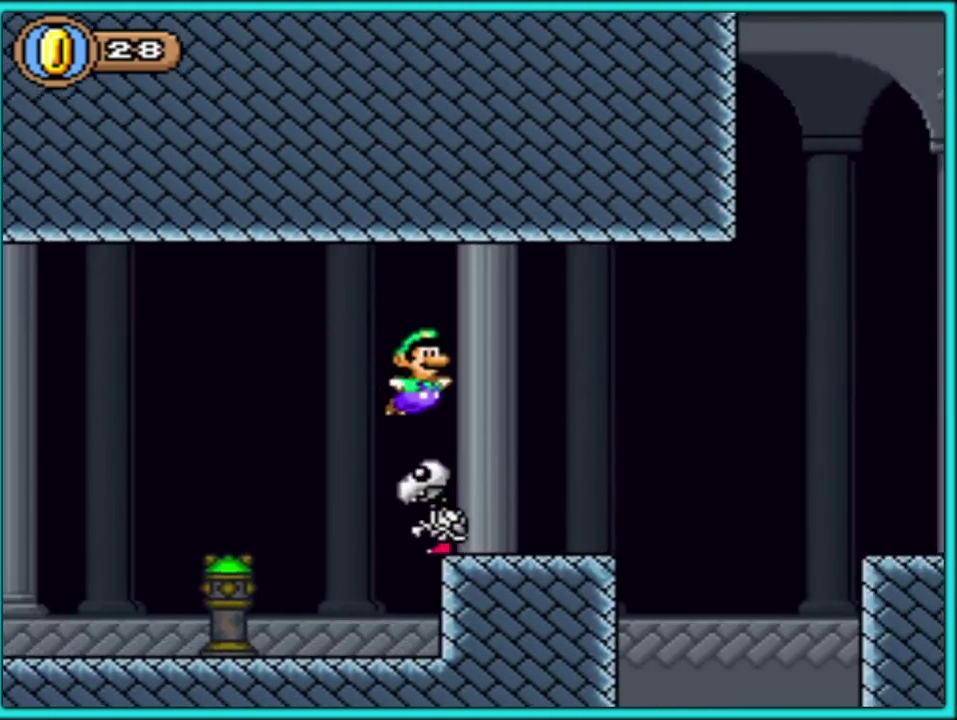
Gameplay with a controller (Nintendo layout); each line is a JSON object with the inputs held at the frame after it. "events" lists button and stick changes between this image and that frame as [ms after this image, input, new state], when the widget could be followed in between. Not read: L3 R3.
{"buttons": ["B", "Y", "DPAD_RIGHT"], "events": [[233, "B", "down"]]}
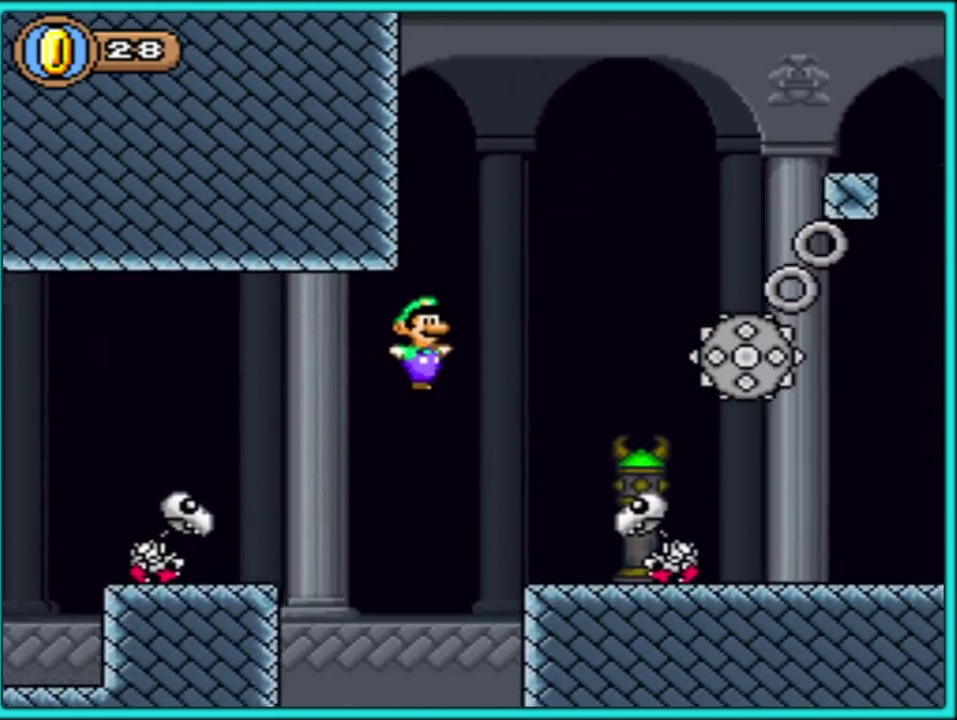
{"buttons": ["B", "Y", "DPAD_RIGHT"], "events": [[233, "DPAD_RIGHT", "up"], [250, "DPAD_LEFT", "down"], [400, "DPAD_LEFT", "up"], [417, "DPAD_RIGHT", "down"]]}
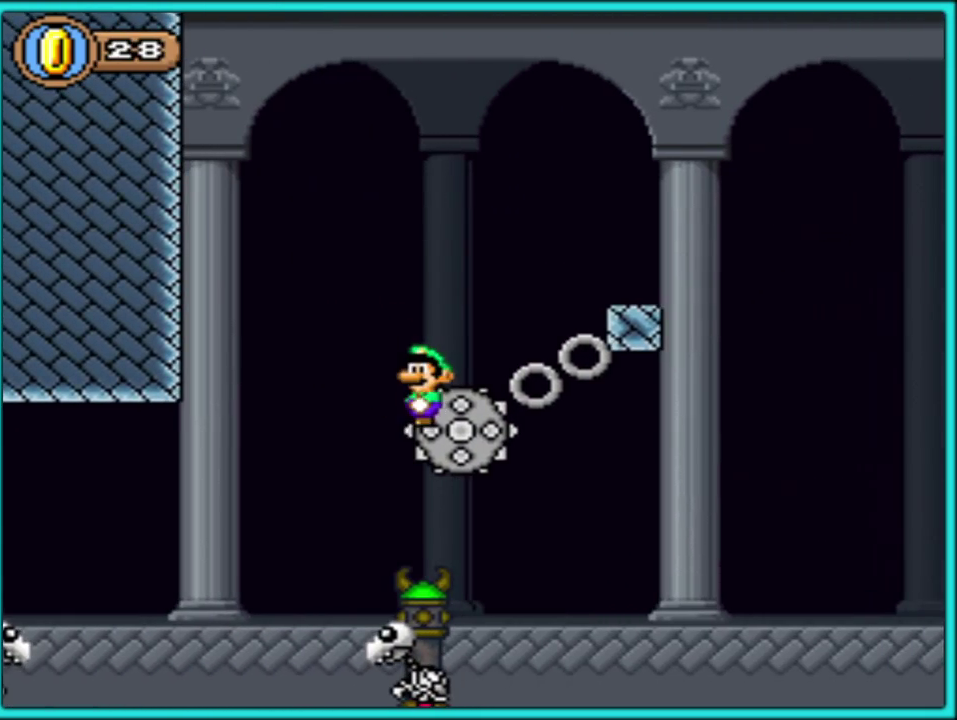
{"buttons": ["B", "Y", "DPAD_RIGHT"], "events": []}
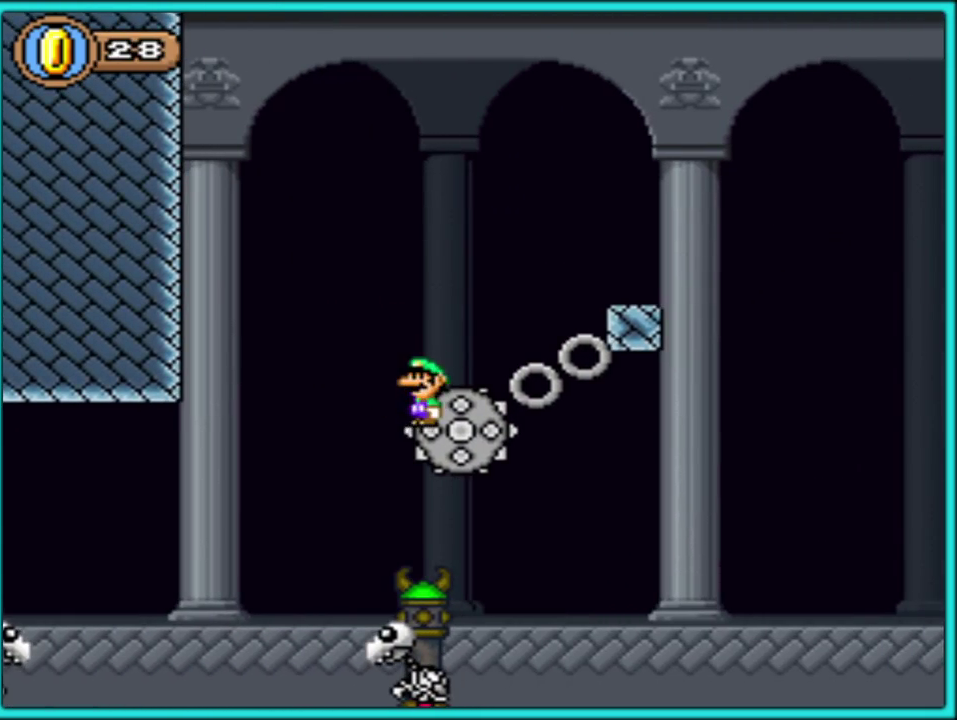
{"buttons": ["Y", "DPAD_RIGHT"], "events": [[500, "B", "up"]]}
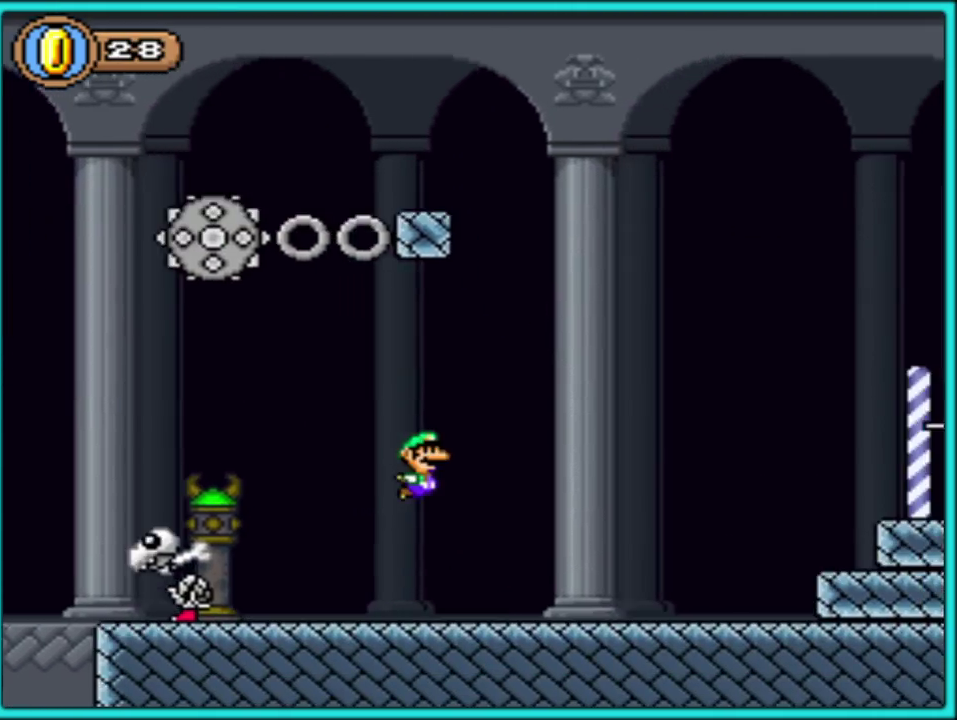
{"buttons": ["Y", "DPAD_RIGHT"], "events": []}
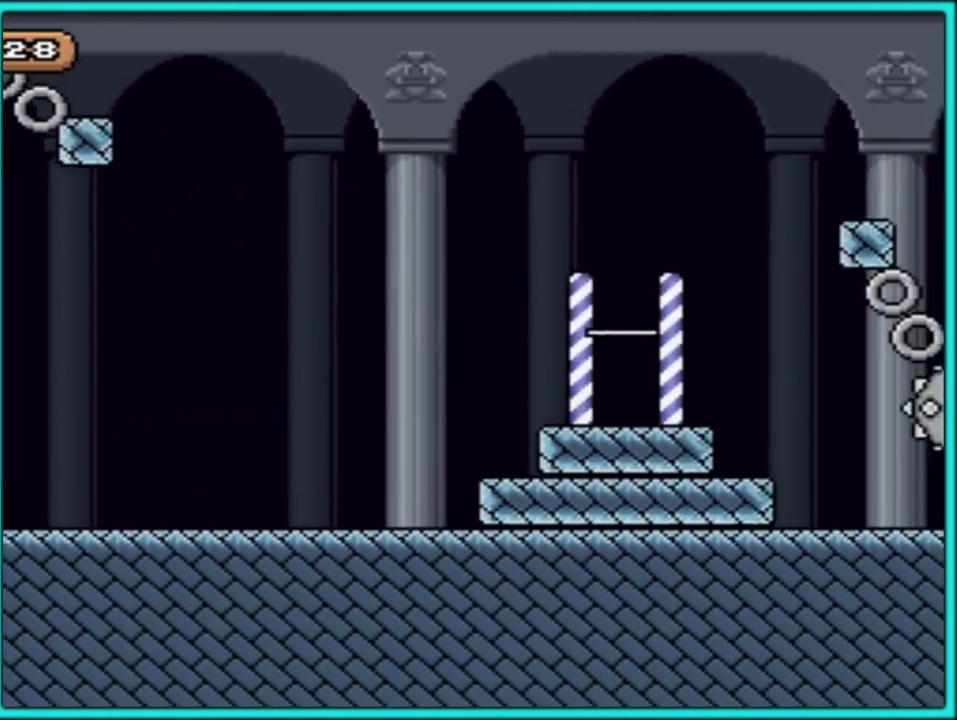
{"buttons": ["Y", "DPAD_RIGHT"], "events": []}
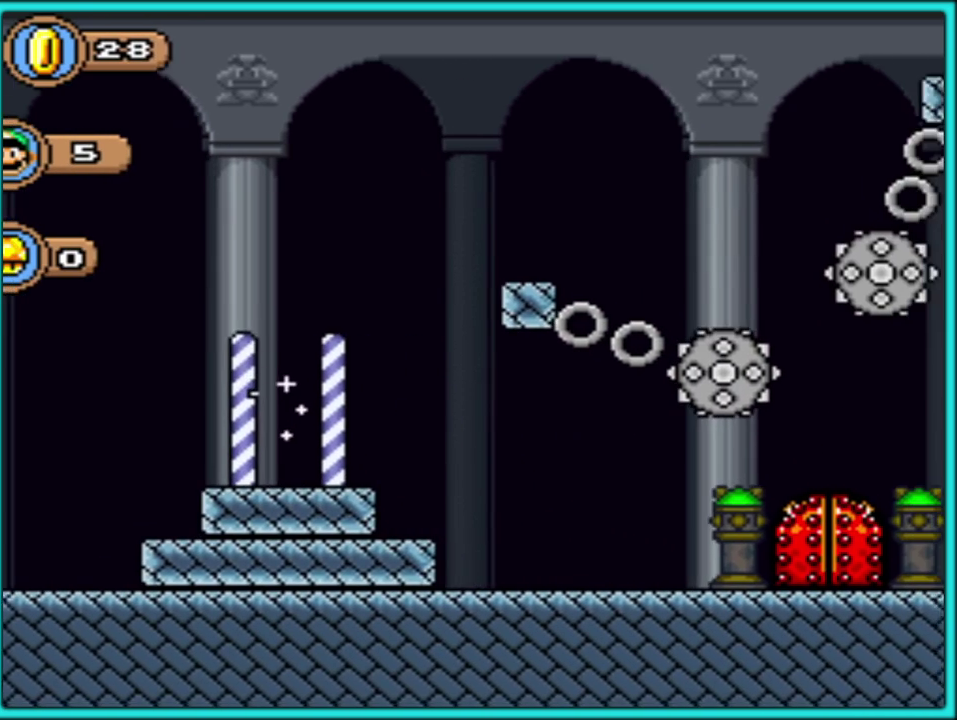
{"buttons": ["Y", "DPAD_RIGHT"], "events": []}
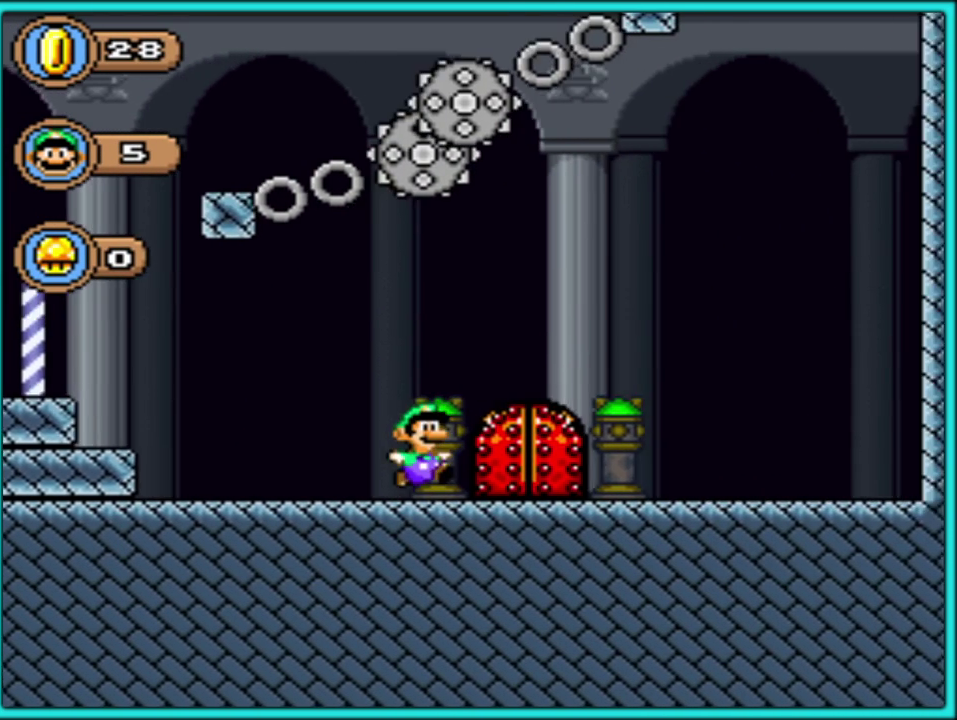
{"buttons": ["Y"], "events": [[50, "DPAD_UP", "down"], [83, "DPAD_RIGHT", "up"], [217, "DPAD_UP", "up"], [267, "DPAD_UP", "down"], [300, "DPAD_LEFT", "down"], [383, "DPAD_LEFT", "up"], [383, "DPAD_UP", "up"]]}
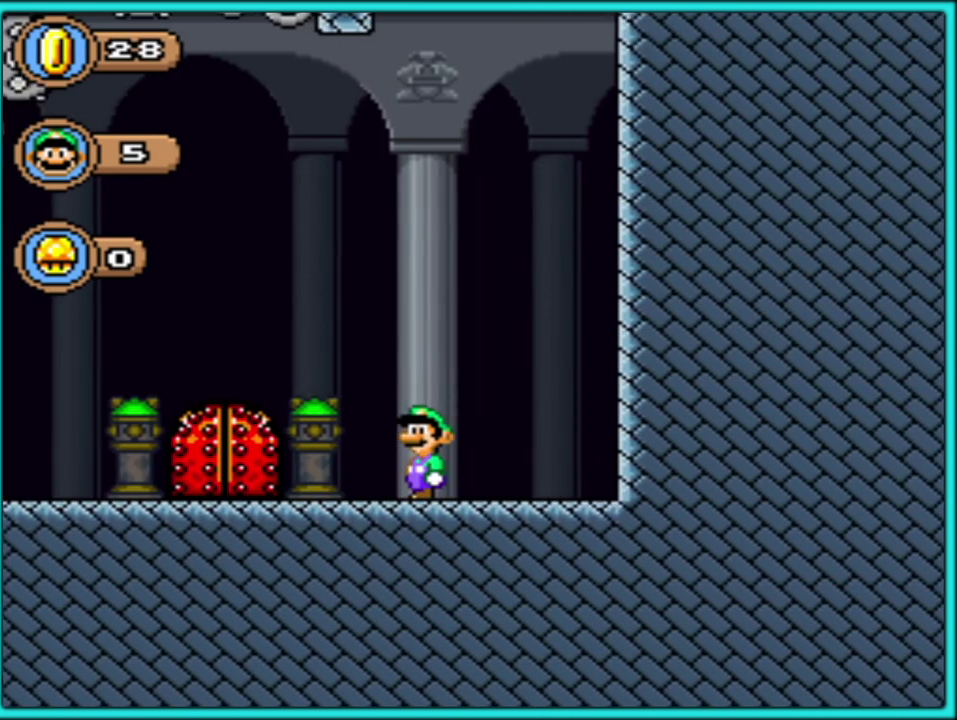
{"buttons": ["B", "Y", "DPAD_LEFT"], "events": [[83, "DPAD_LEFT", "down"], [117, "B", "down"], [150, "Y", "up"], [200, "Y", "down"], [250, "B", "up"], [417, "B", "down"], [417, "Y", "up"], [483, "Y", "down"]]}
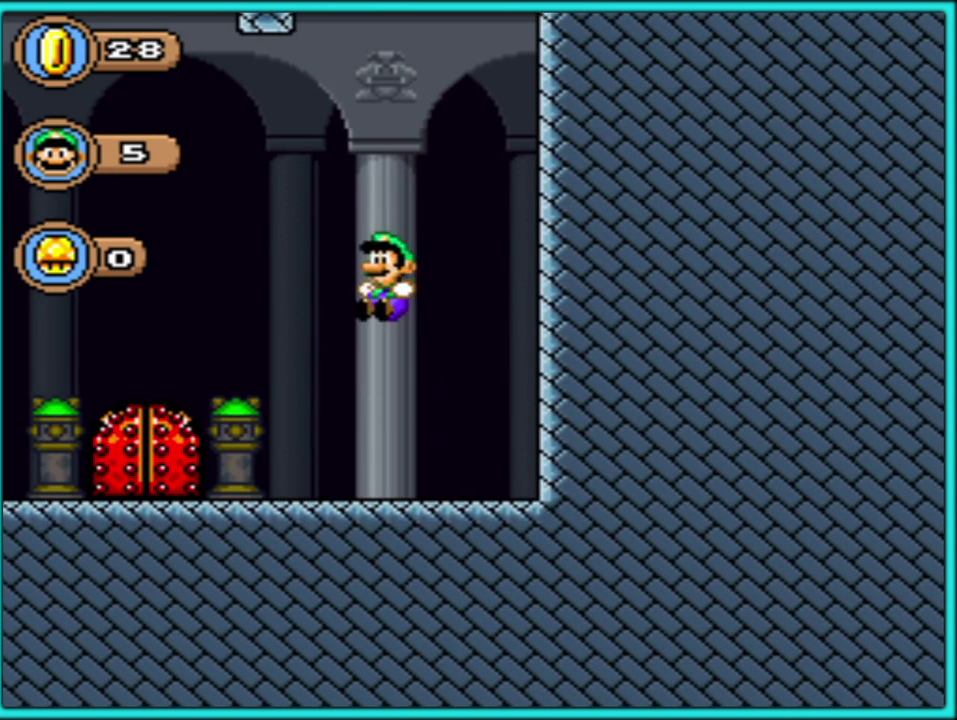
{"buttons": ["Y", "DPAD_UP"], "events": [[17, "B", "up"], [383, "DPAD_LEFT", "up"], [400, "DPAD_UP", "down"]]}
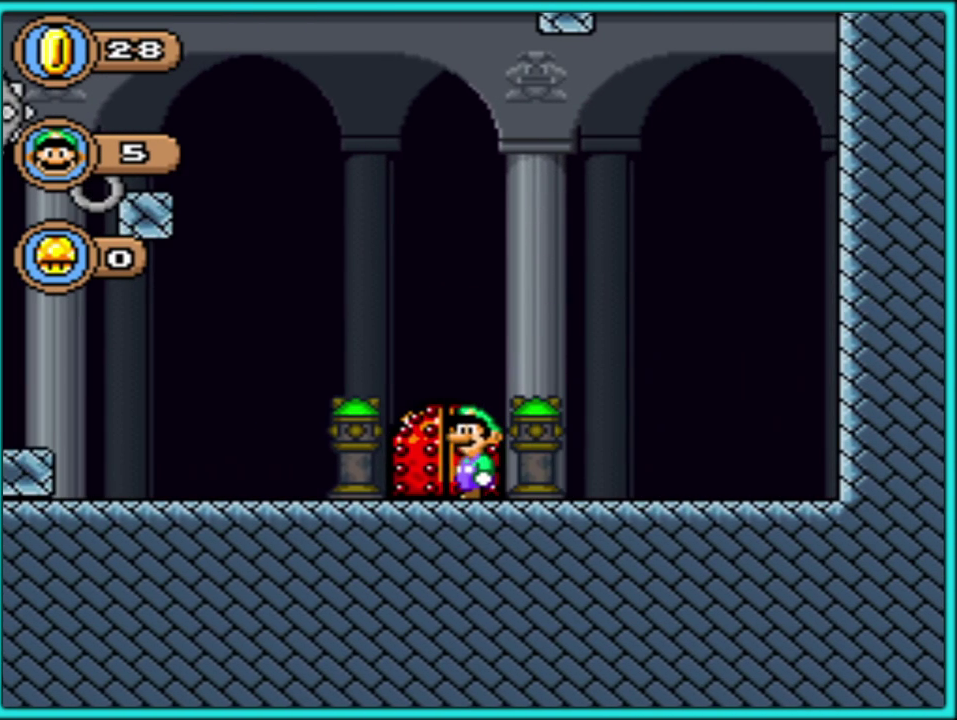
{"buttons": ["Y"], "events": [[33, "DPAD_UP", "up"], [117, "DPAD_UP", "down"], [217, "DPAD_UP", "up"], [417, "Y", "up"], [500, "Y", "down"]]}
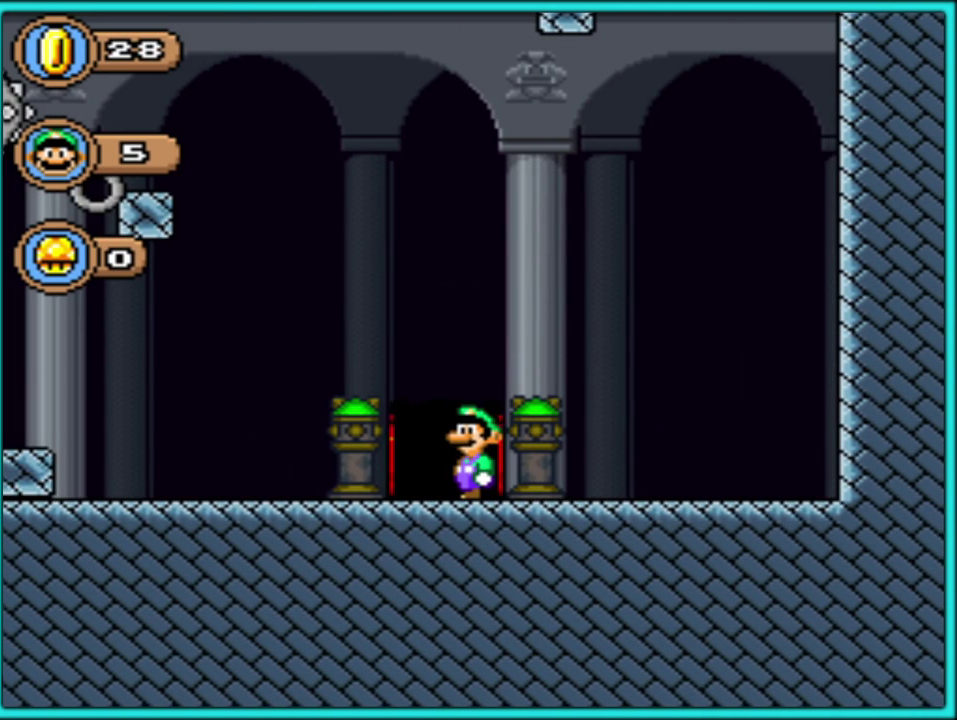
{"buttons": ["Y"], "events": [[133, "Y", "up"], [233, "Y", "down"], [350, "Y", "up"], [450, "Y", "down"]]}
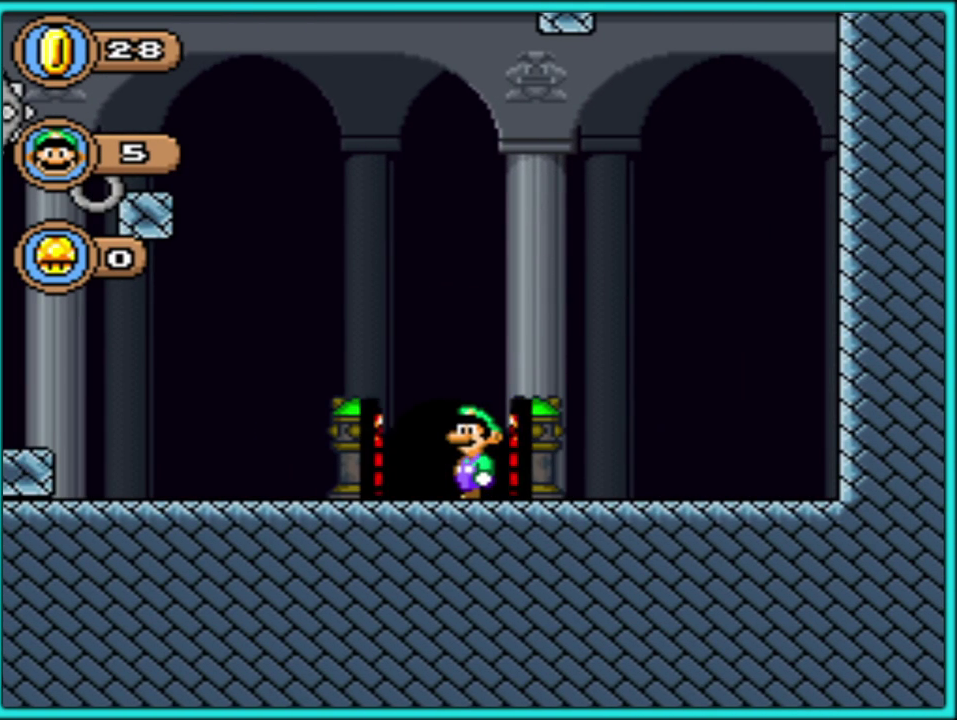
{"buttons": ["Y"], "events": [[83, "Y", "up"], [167, "Y", "down"], [267, "Y", "up"], [383, "Y", "down"]]}
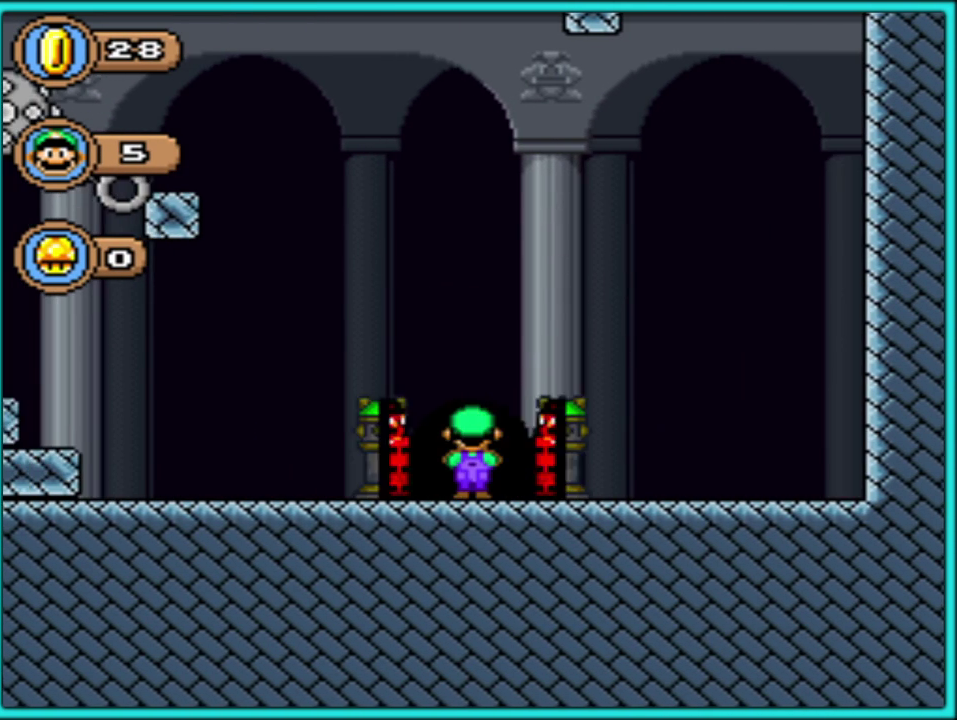
{"buttons": ["Y"], "events": []}
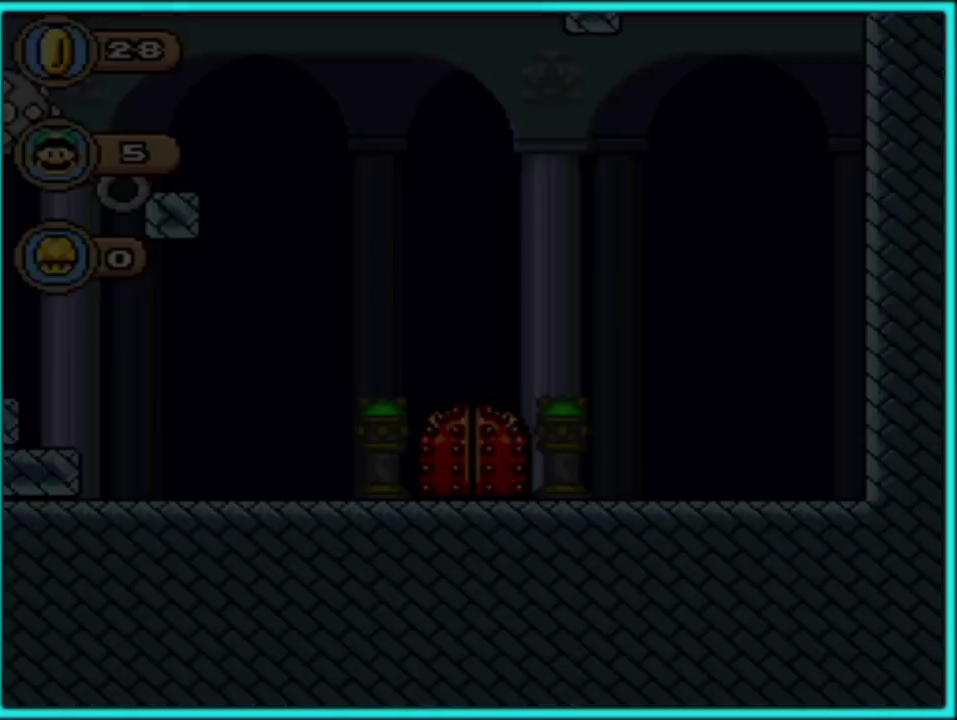
{"buttons": [], "events": [[450, "Y", "up"]]}
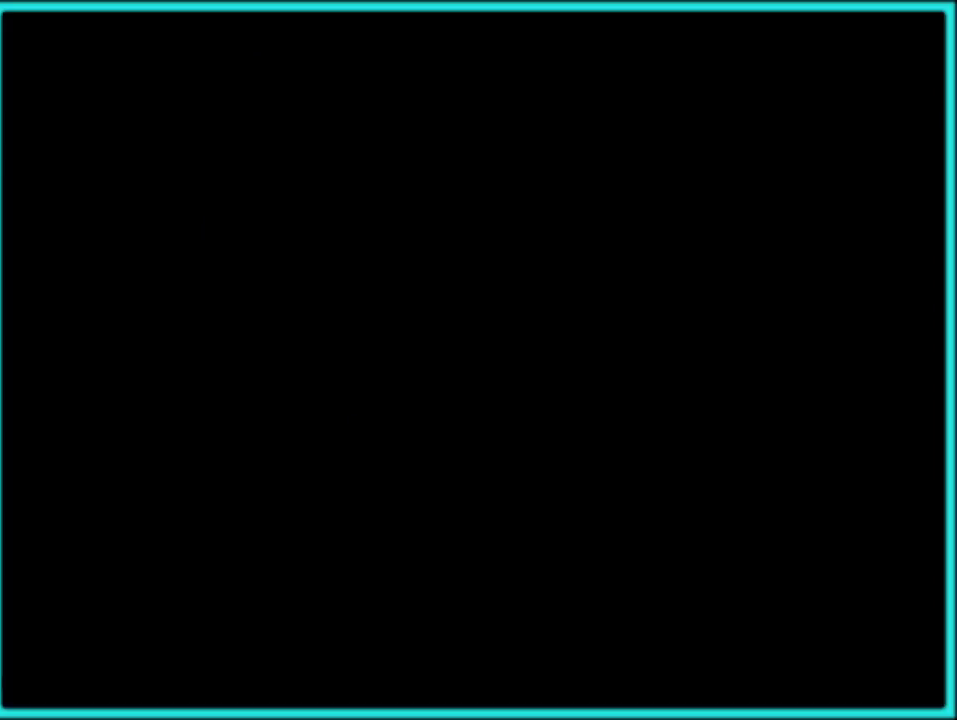
{"buttons": ["Y"], "events": [[167, "Y", "down"], [317, "Y", "up"], [367, "Y", "down"]]}
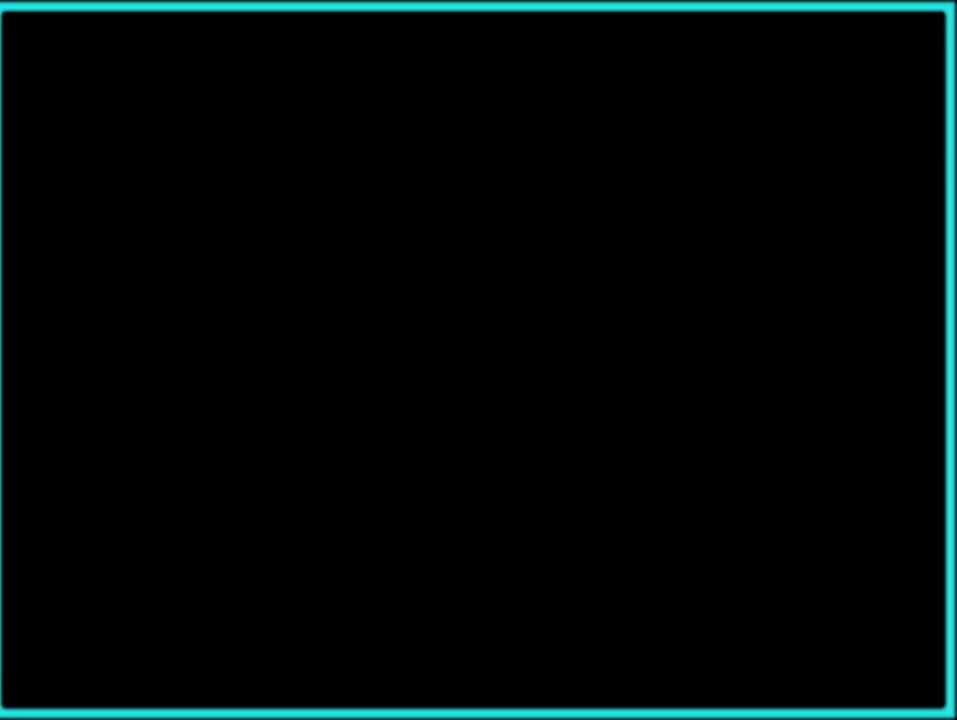
{"buttons": ["Y", "DPAD_RIGHT"], "events": [[217, "DPAD_RIGHT", "down"]]}
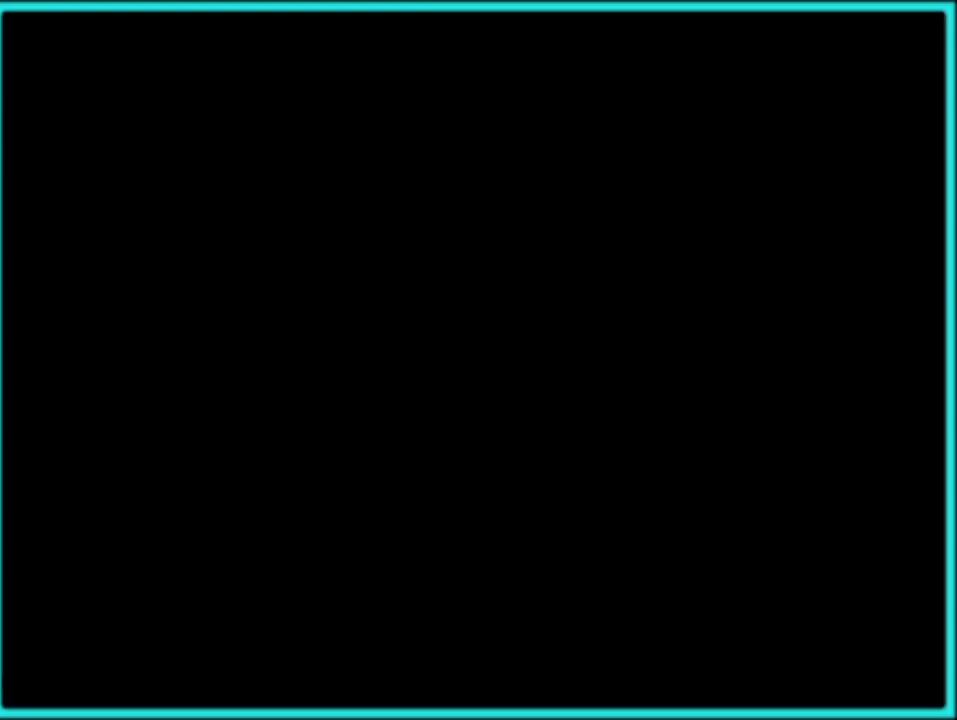
{"buttons": ["Y"], "events": [[17, "DPAD_RIGHT", "up"]]}
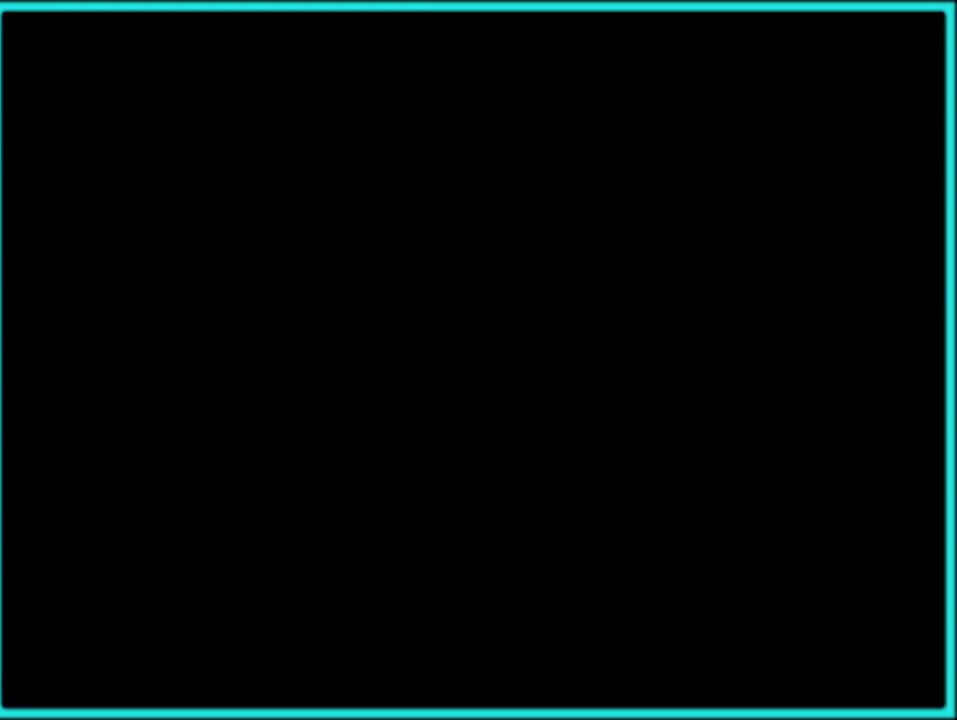
{"buttons": ["Y"], "events": []}
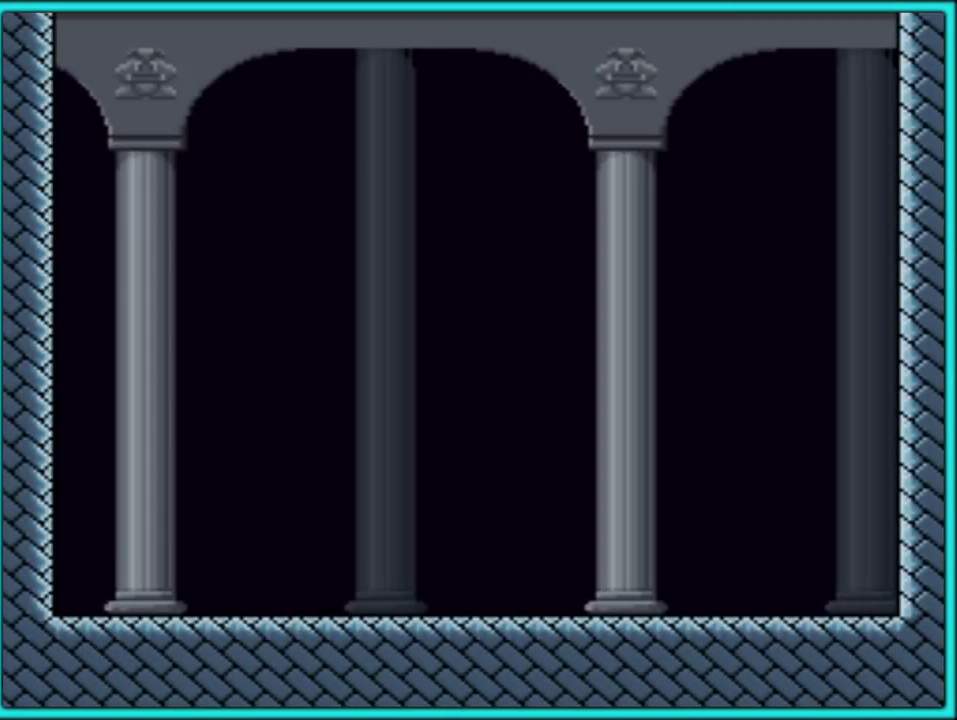
{"buttons": ["Y", "DPAD_RIGHT"], "events": [[250, "DPAD_RIGHT", "down"], [417, "B", "down"], [483, "B", "up"]]}
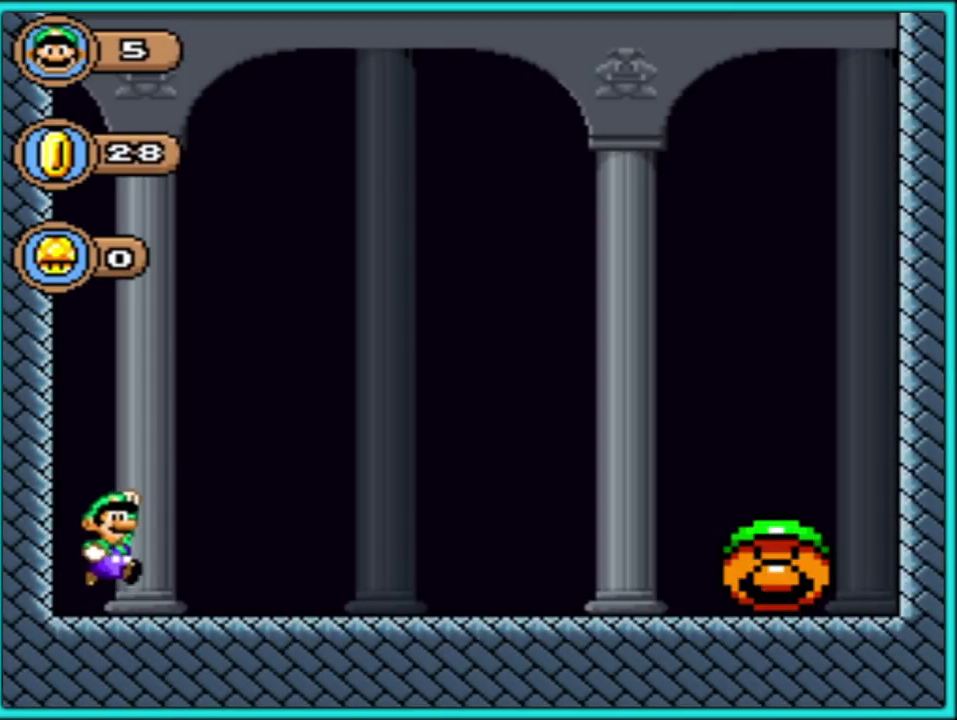
{"buttons": ["Y", "DPAD_RIGHT"], "events": [[167, "DPAD_LEFT", "down"], [167, "DPAD_RIGHT", "up"], [317, "DPAD_LEFT", "up"], [350, "DPAD_RIGHT", "down"]]}
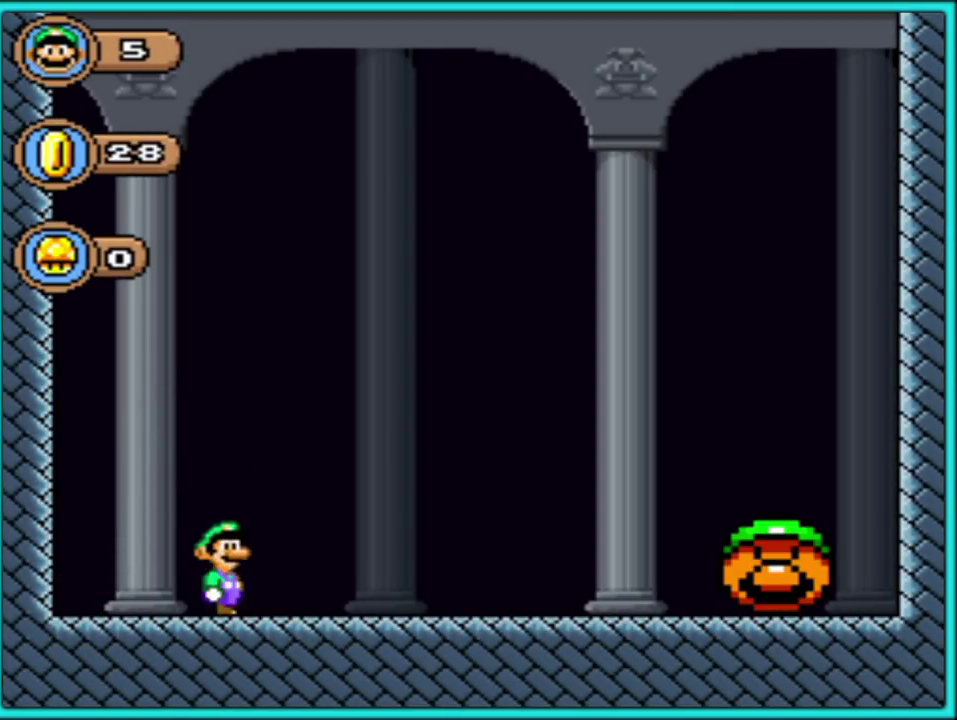
{"buttons": ["B", "Y", "DPAD_RIGHT"], "events": [[33, "B", "down"], [300, "DPAD_UP", "down"], [400, "DPAD_UP", "up"]]}
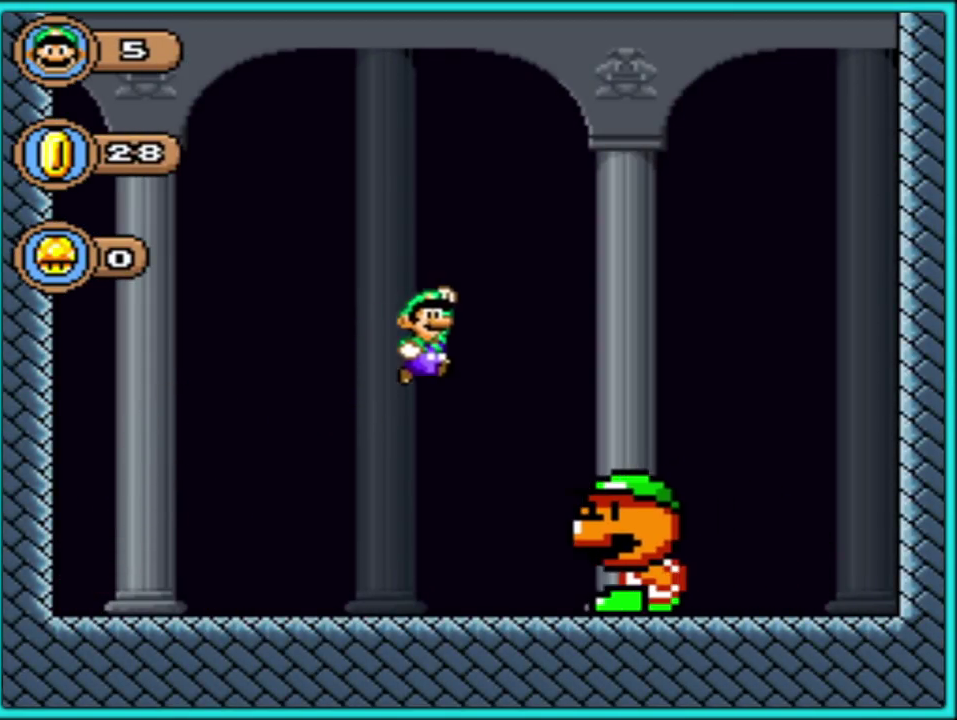
{"buttons": ["B", "Y", "DPAD_RIGHT"], "events": [[17, "B", "up"], [33, "DPAD_RIGHT", "up"], [50, "DPAD_LEFT", "down"], [133, "B", "down"], [483, "DPAD_LEFT", "up"], [500, "DPAD_RIGHT", "down"]]}
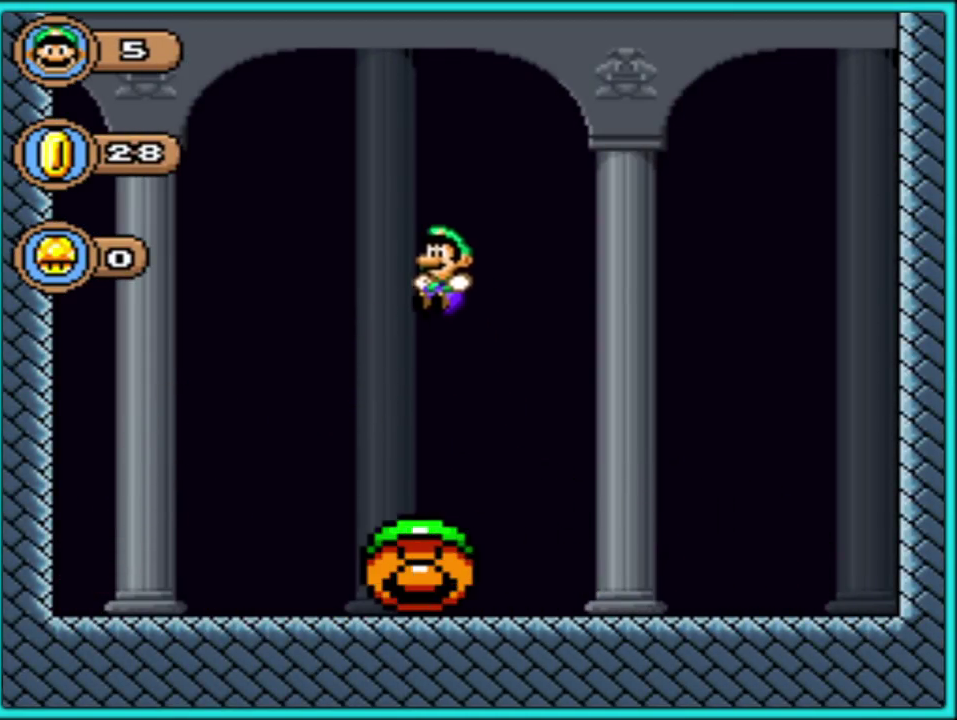
{"buttons": ["Y", "DPAD_RIGHT"], "events": [[67, "B", "up"], [150, "B", "down"], [283, "B", "up"]]}
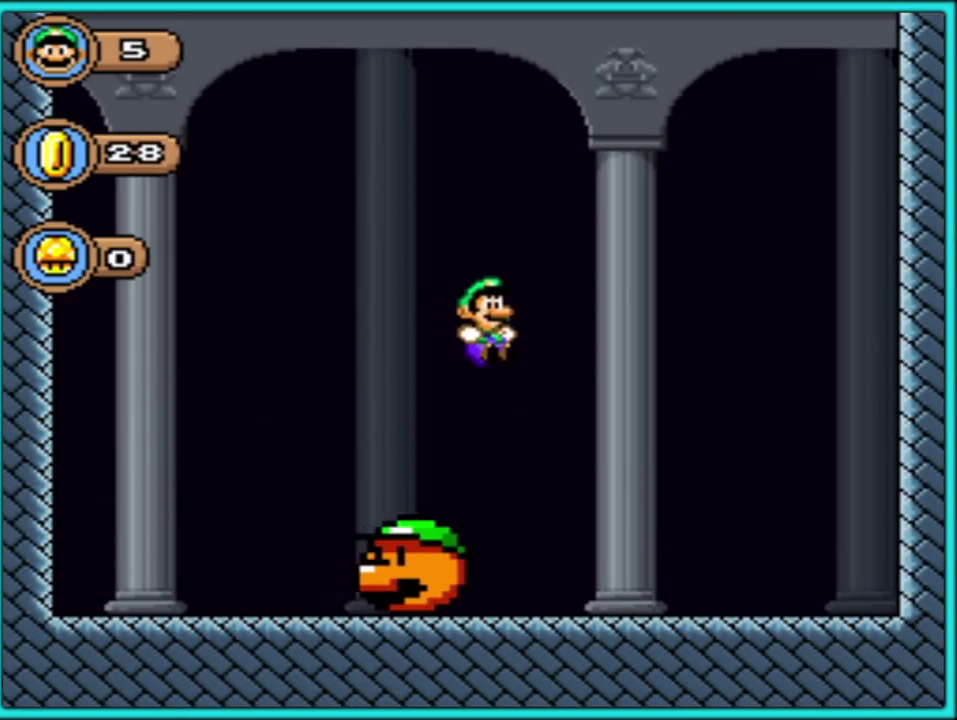
{"buttons": ["B", "Y", "DPAD_DOWN", "DPAD_RIGHT"], "events": [[233, "DPAD_DOWN", "down"], [283, "B", "down"], [283, "DPAD_RIGHT", "up"], [433, "DPAD_RIGHT", "down"]]}
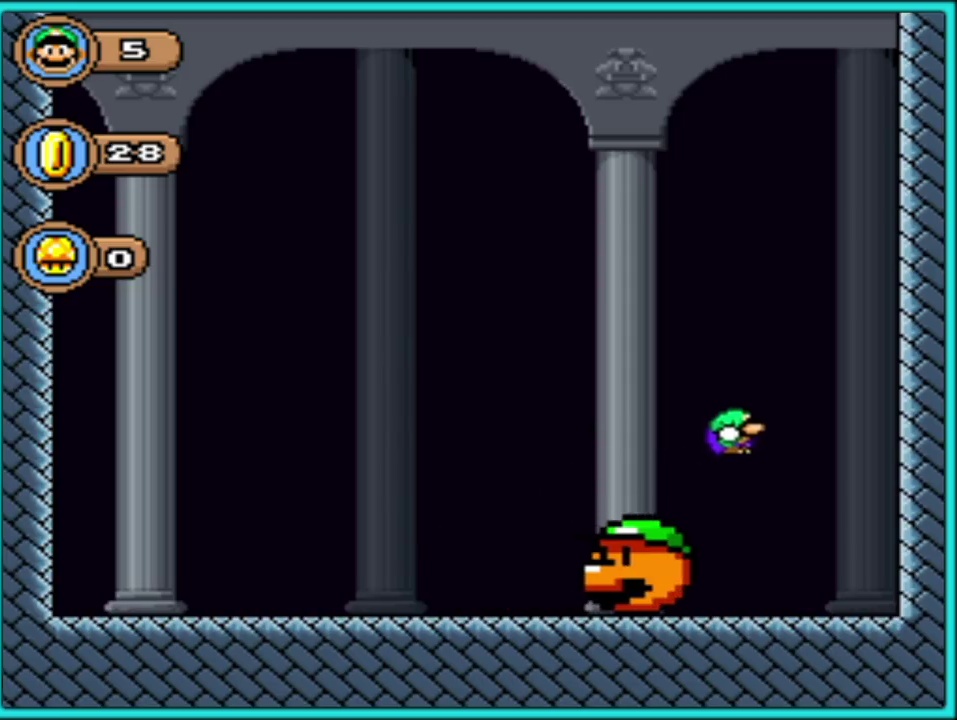
{"buttons": ["B", "Y", "DPAD_LEFT"], "events": [[117, "DPAD_RIGHT", "up"], [183, "DPAD_LEFT", "down"], [200, "DPAD_DOWN", "up"], [217, "B", "up"], [367, "B", "down"], [367, "DPAD_LEFT", "up"], [400, "DPAD_RIGHT", "down"], [467, "DPAD_RIGHT", "up"], [483, "DPAD_LEFT", "down"]]}
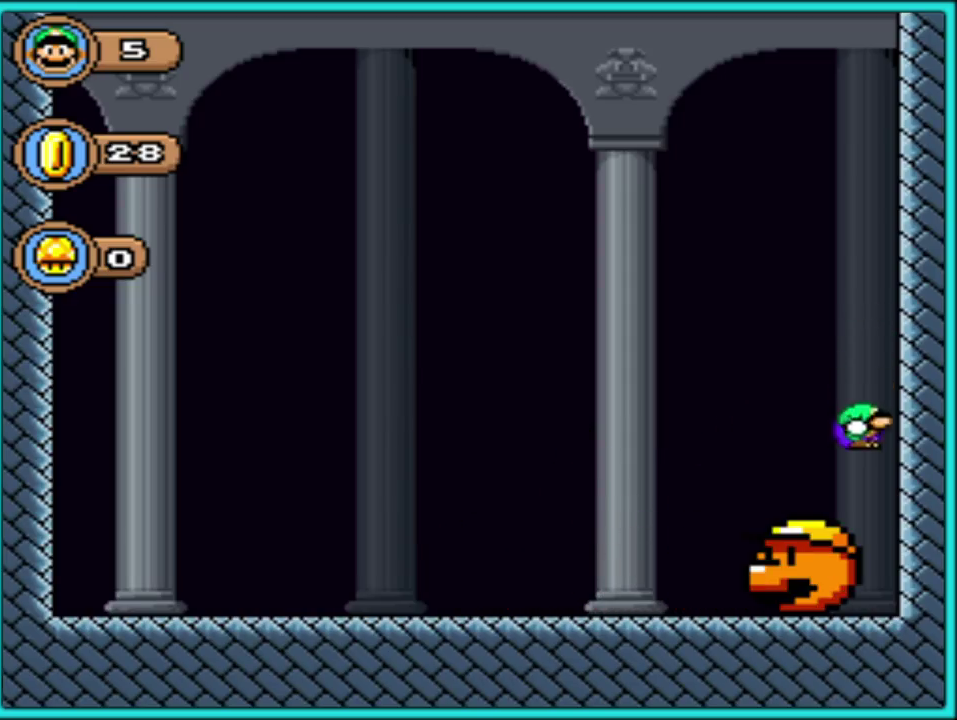
{"buttons": ["B", "Y", "DPAD_LEFT"], "events": []}
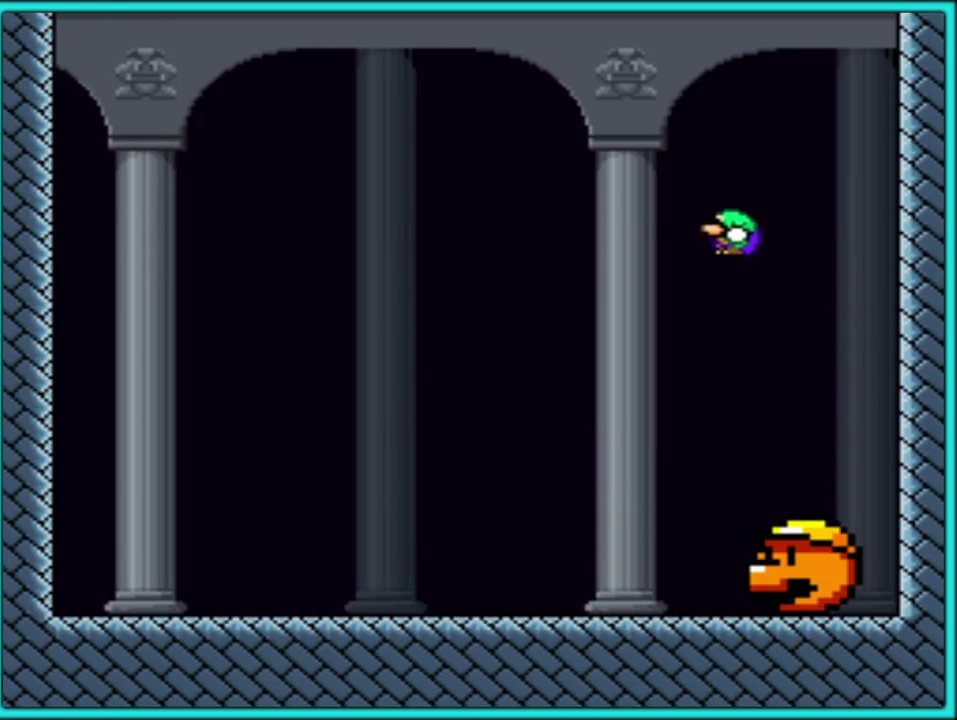
{"buttons": ["Y", "DPAD_LEFT"], "events": [[50, "B", "up"]]}
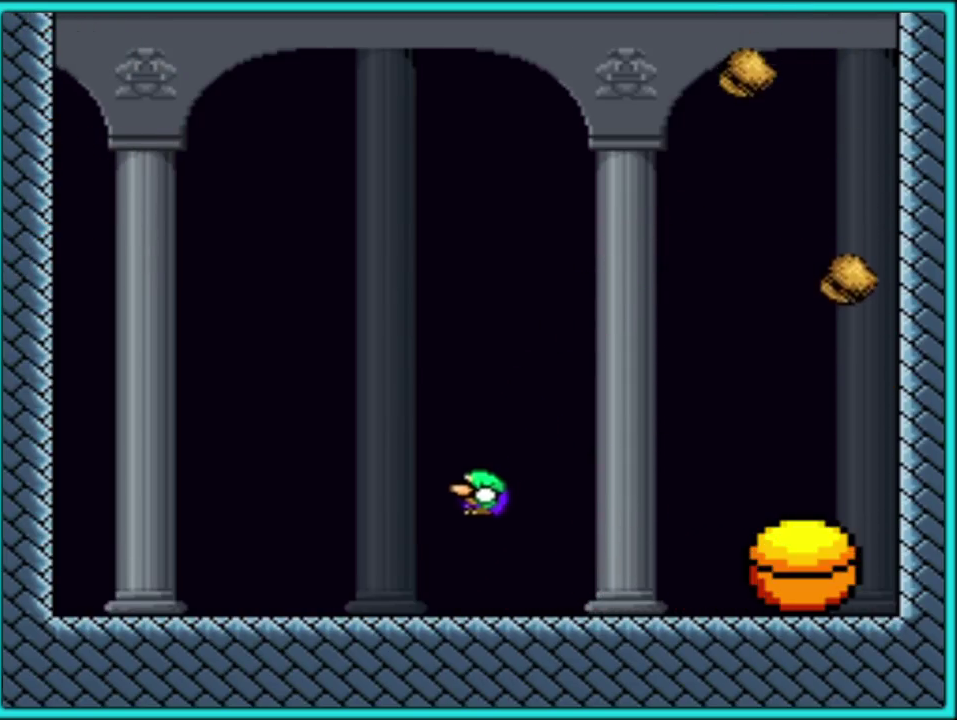
{"buttons": ["Y", "DPAD_LEFT"], "events": []}